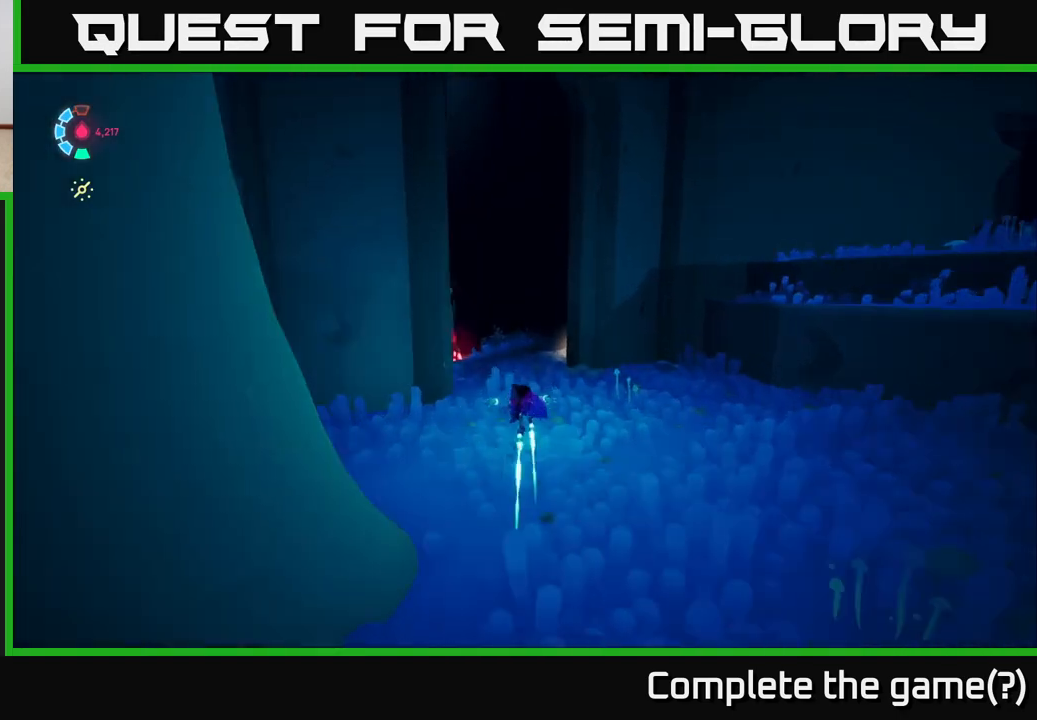
Gameplay with a controller (Xbox layout); each line is a JSON object with the inputs held at the frame after it. "events" lists button and stick changes between this image and that frame as [ms after this image, input, new state], when the widget could be followed in between.
{"buttons": ["R2"], "left_stick": "up", "right_stick": "center", "events": [[167, "right_stick", "left"], [483, "right_stick", "center"]]}
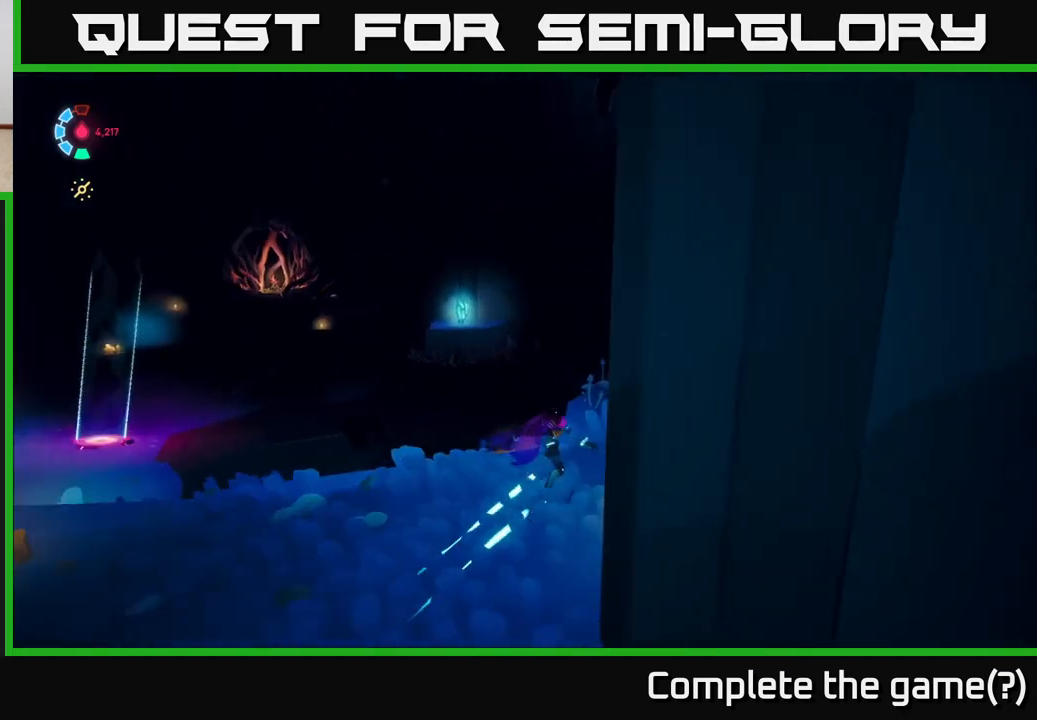
{"buttons": [], "left_stick": "up", "right_stick": "center", "events": [[217, "R2", "up"]]}
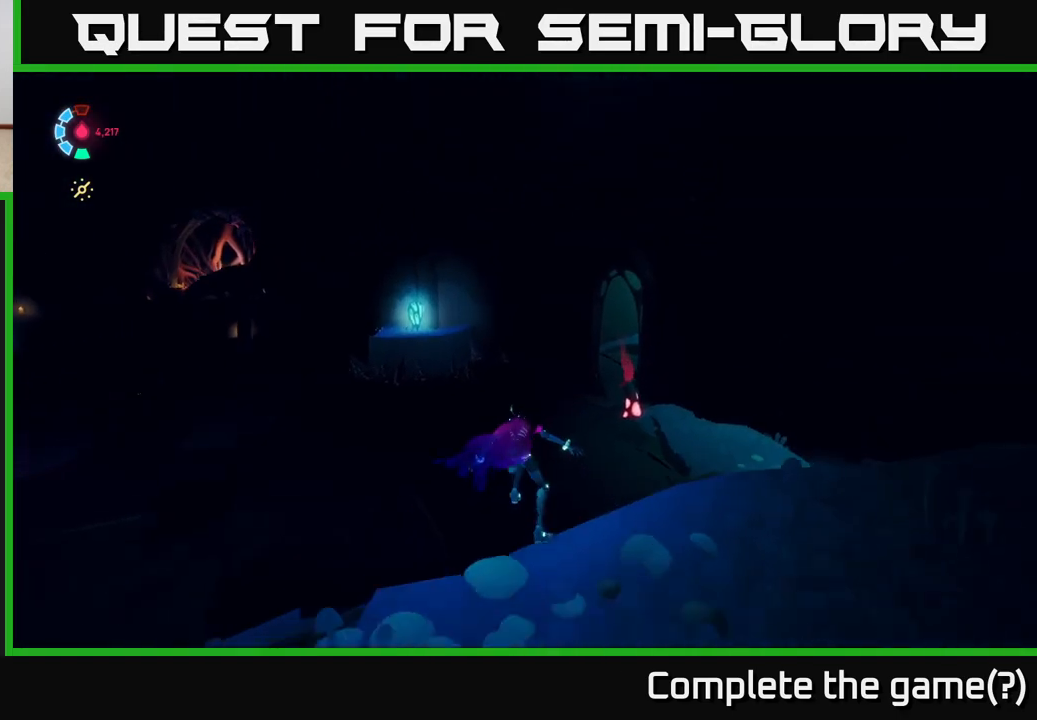
{"buttons": [], "left_stick": "up", "right_stick": "left", "events": [[100, "right_stick", "left"]]}
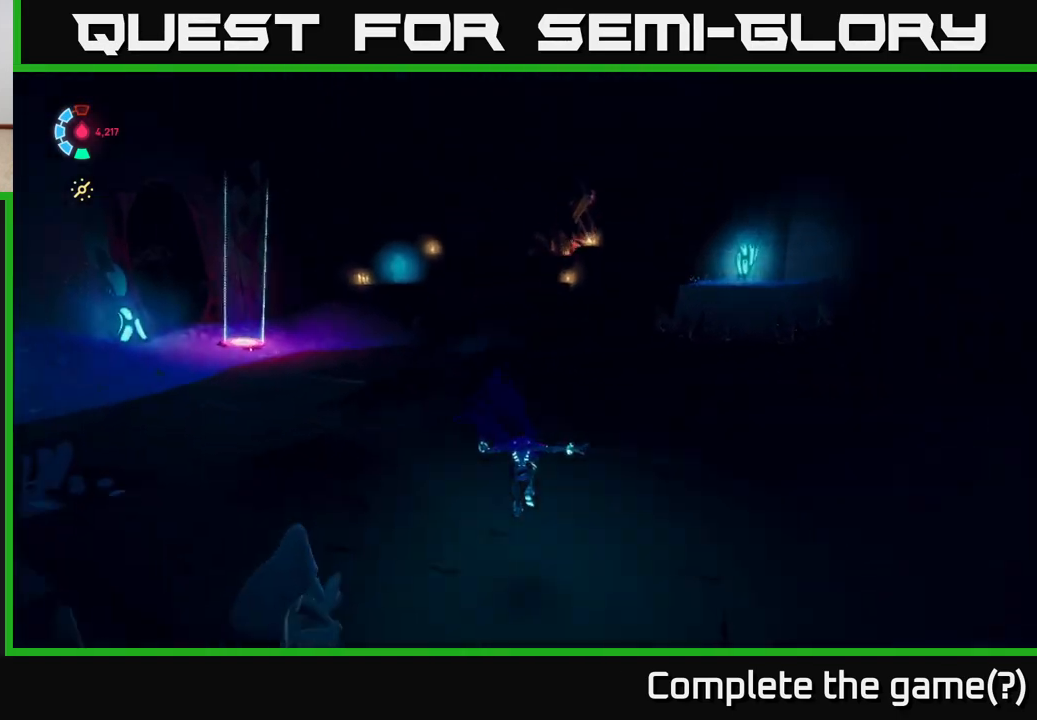
{"buttons": [], "left_stick": "up", "right_stick": "center", "events": [[117, "right_stick", "center"]]}
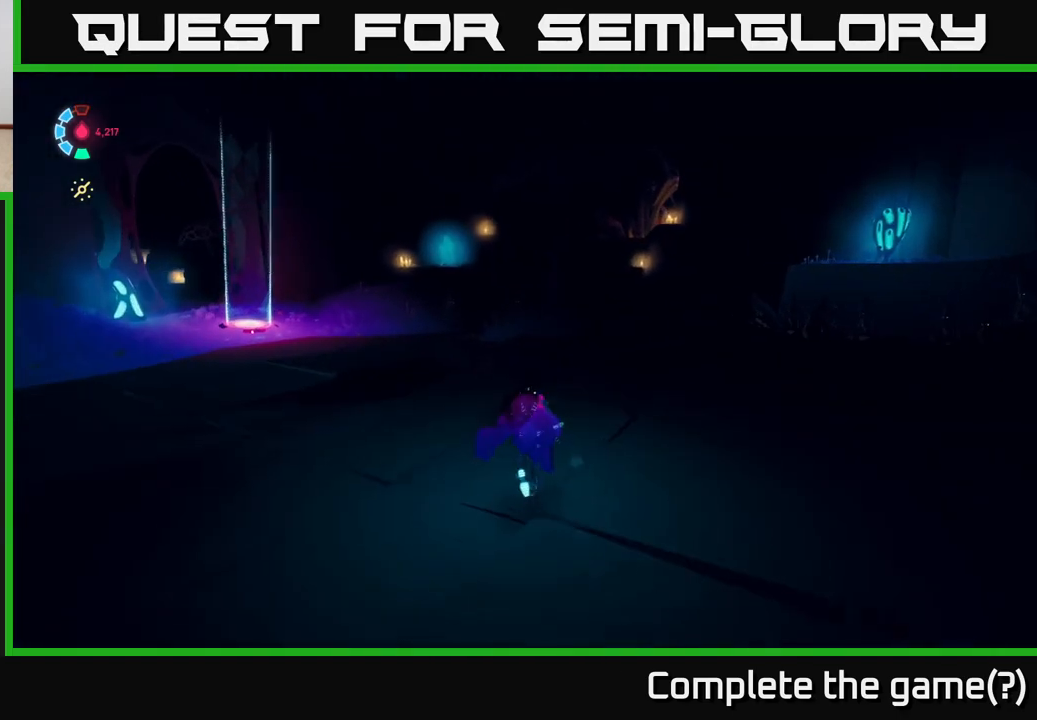
{"buttons": [], "left_stick": "up-left", "right_stick": "center", "events": [[50, "left_stick", "up-left"]]}
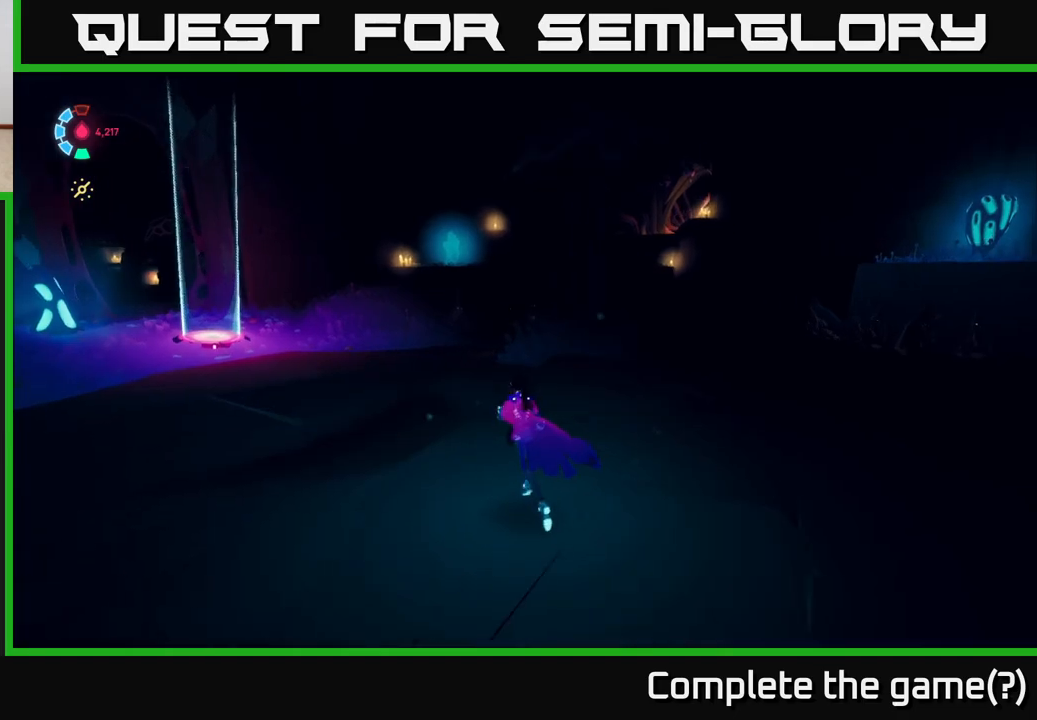
{"buttons": [], "left_stick": "center", "right_stick": "center", "events": [[100, "right_stick", "up-right"], [233, "left_stick", "center"], [400, "right_stick", "center"]]}
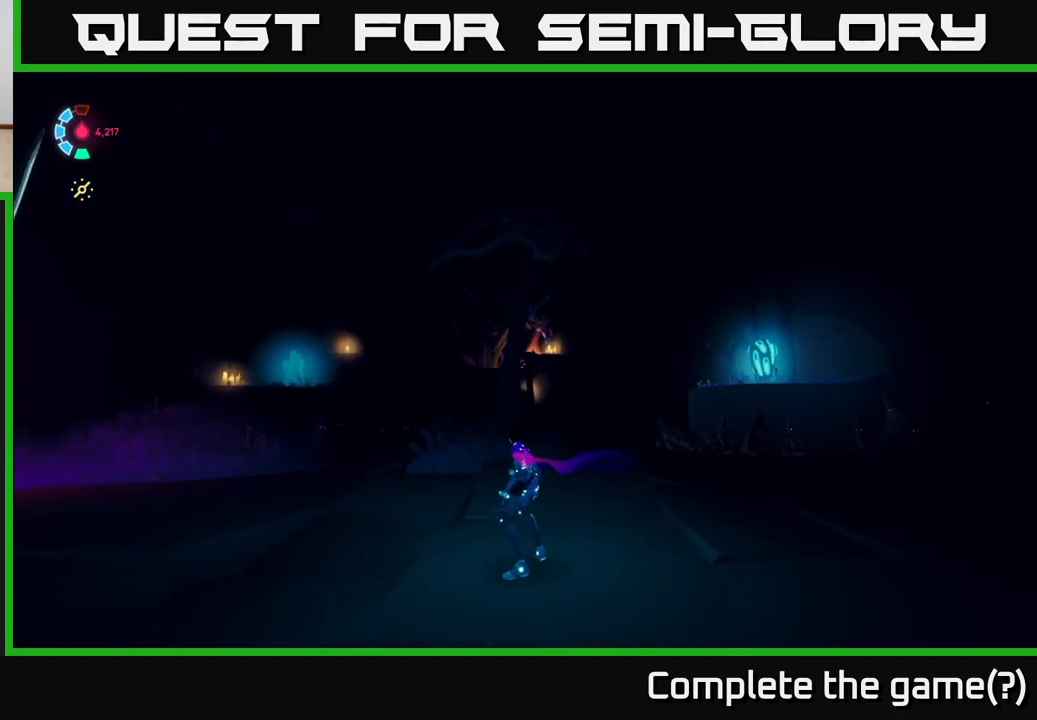
{"buttons": ["L2", "R2"], "left_stick": "up", "right_stick": "center", "events": [[133, "left_stick", "up"], [217, "L2", "down"], [317, "R2", "down"], [317, "right_stick", "left"], [383, "right_stick", "center"]]}
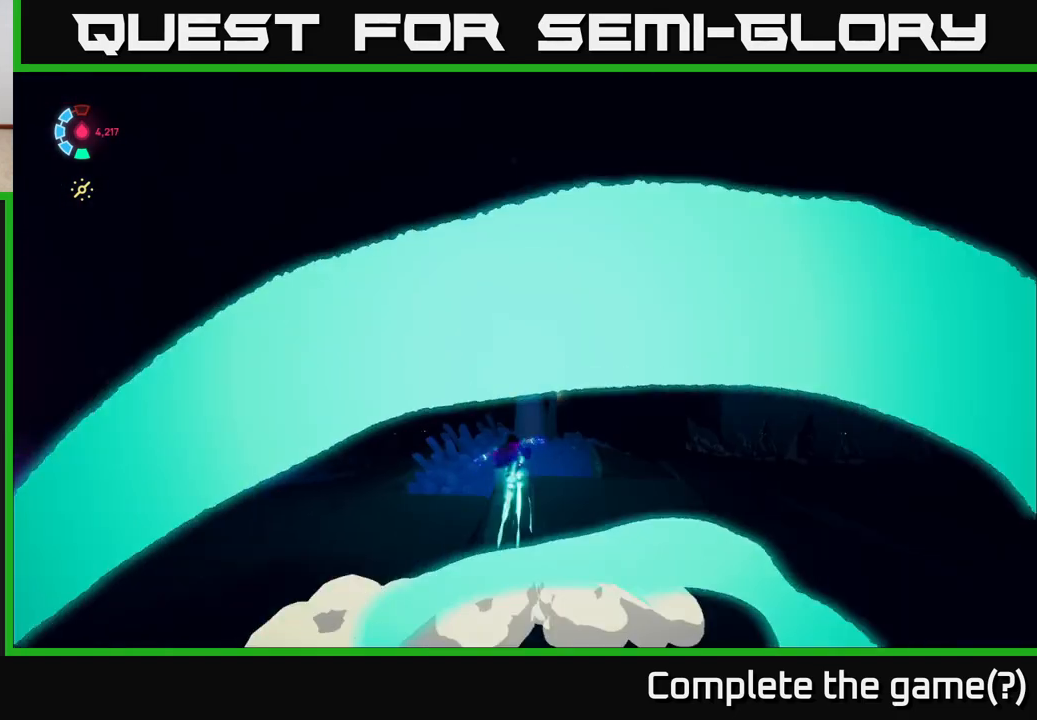
{"buttons": ["L2"], "left_stick": "up-left", "right_stick": "center", "events": [[17, "left_stick", "up-left"], [350, "A", "down"], [367, "left_stick", "left"], [417, "R2", "up"], [483, "left_stick", "up-left"], [500, "A", "up"]]}
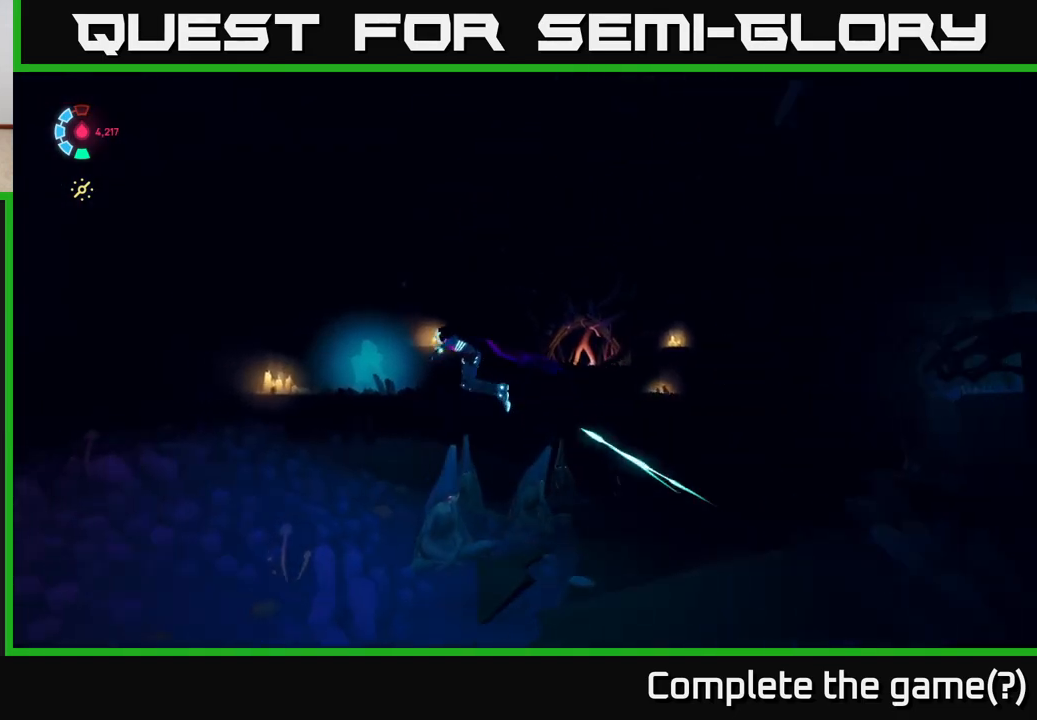
{"buttons": ["L2"], "left_stick": "up-right", "right_stick": "center", "events": [[167, "left_stick", "up-right"]]}
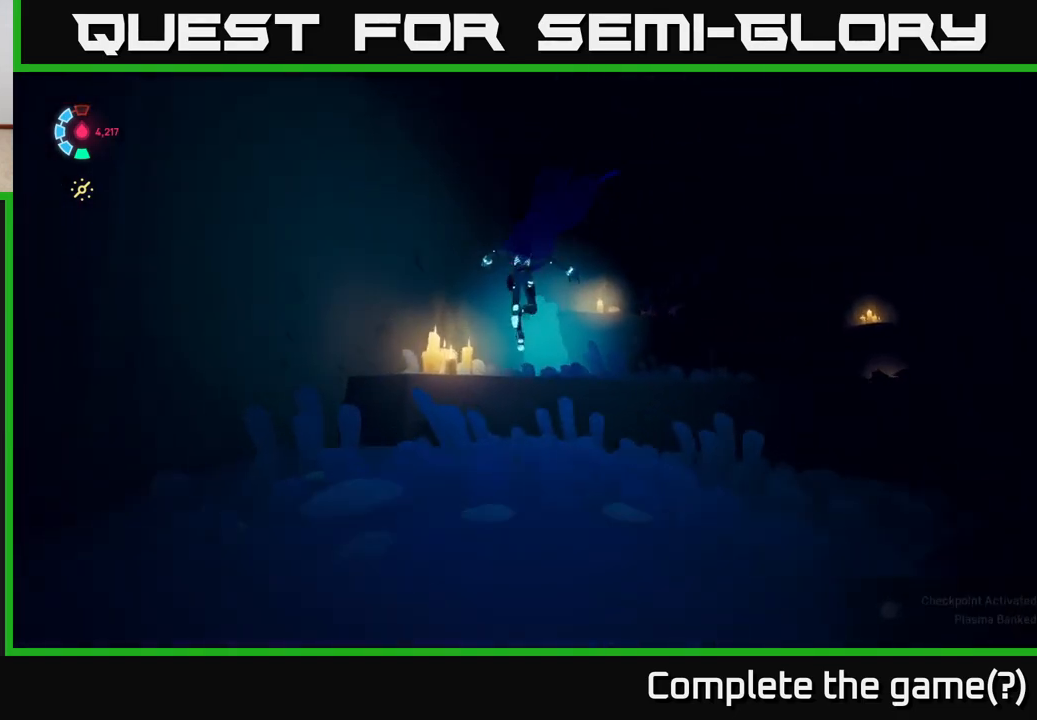
{"buttons": [], "left_stick": "right", "right_stick": "center", "events": [[17, "X", "down"], [50, "L2", "up"], [133, "left_stick", "right"], [167, "X", "up"]]}
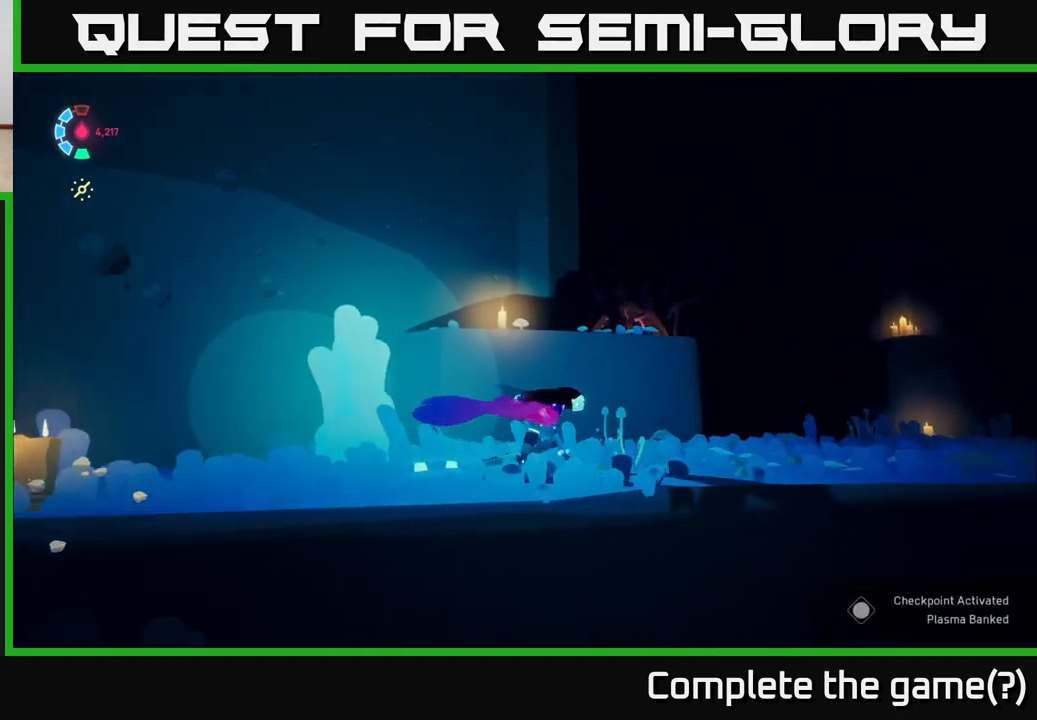
{"buttons": ["L2"], "left_stick": "up-right", "right_stick": "center", "events": [[117, "L2", "down"], [283, "right_stick", "down-left"], [400, "left_stick", "up-right"], [483, "right_stick", "center"]]}
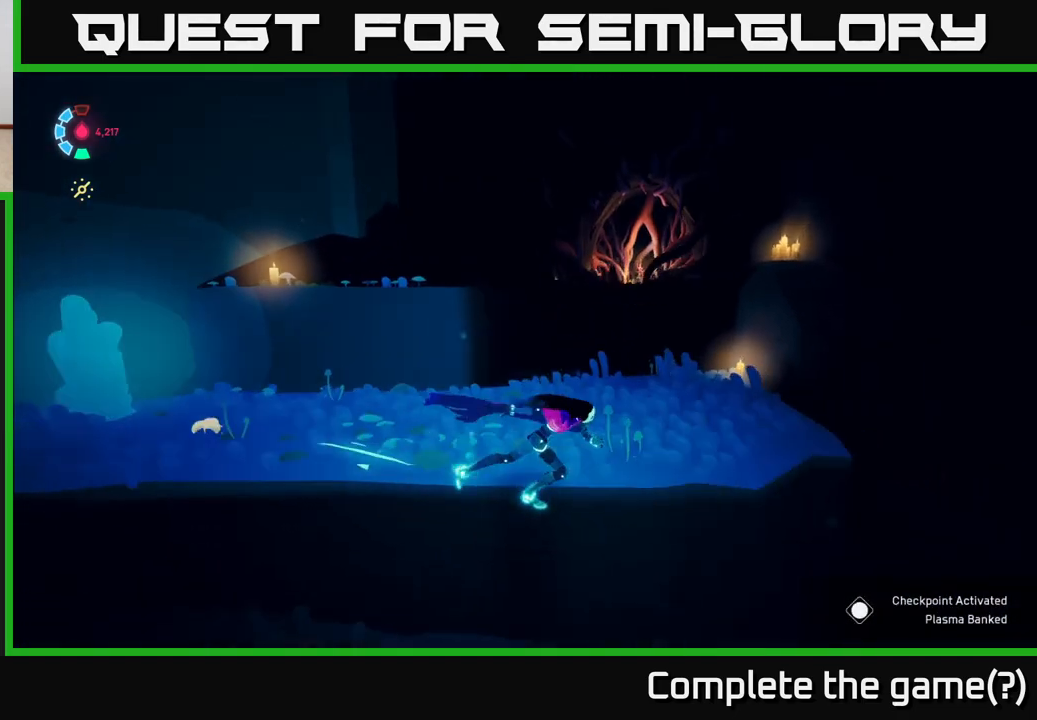
{"buttons": ["A"], "left_stick": "up", "right_stick": "center", "events": [[333, "left_stick", "up"], [367, "L2", "up"], [467, "A", "down"]]}
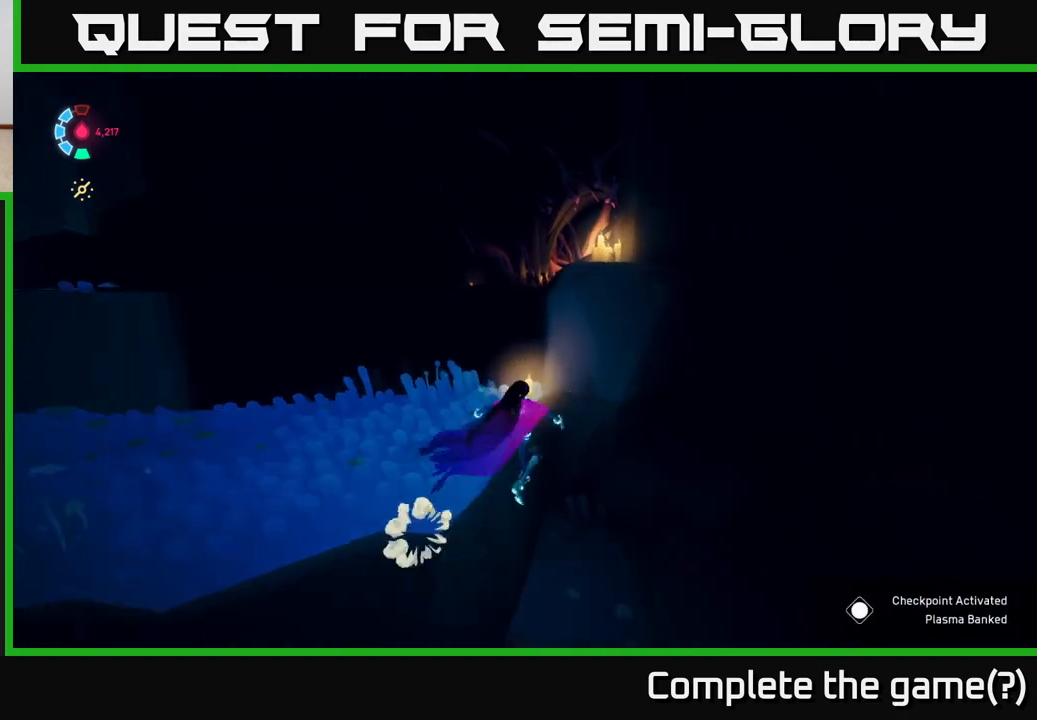
{"buttons": [], "left_stick": "up", "right_stick": "center", "events": [[133, "A", "up"], [250, "A", "down"], [483, "A", "up"]]}
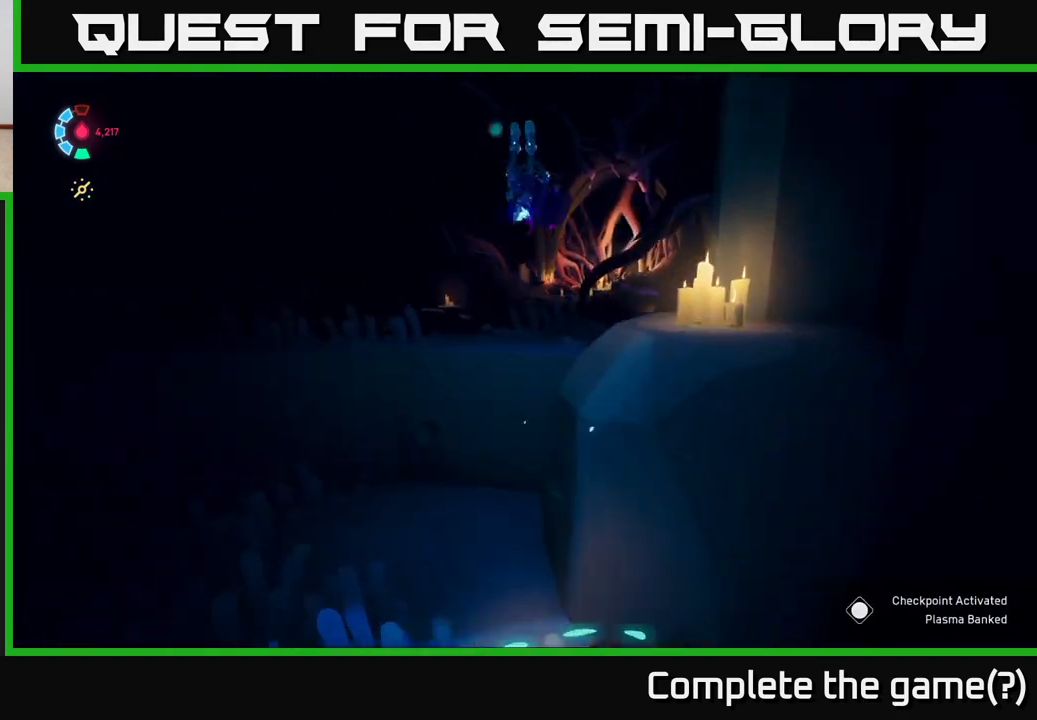
{"buttons": ["L2"], "left_stick": "up", "right_stick": "center", "events": [[233, "right_stick", "down"], [383, "right_stick", "center"], [467, "L2", "down"]]}
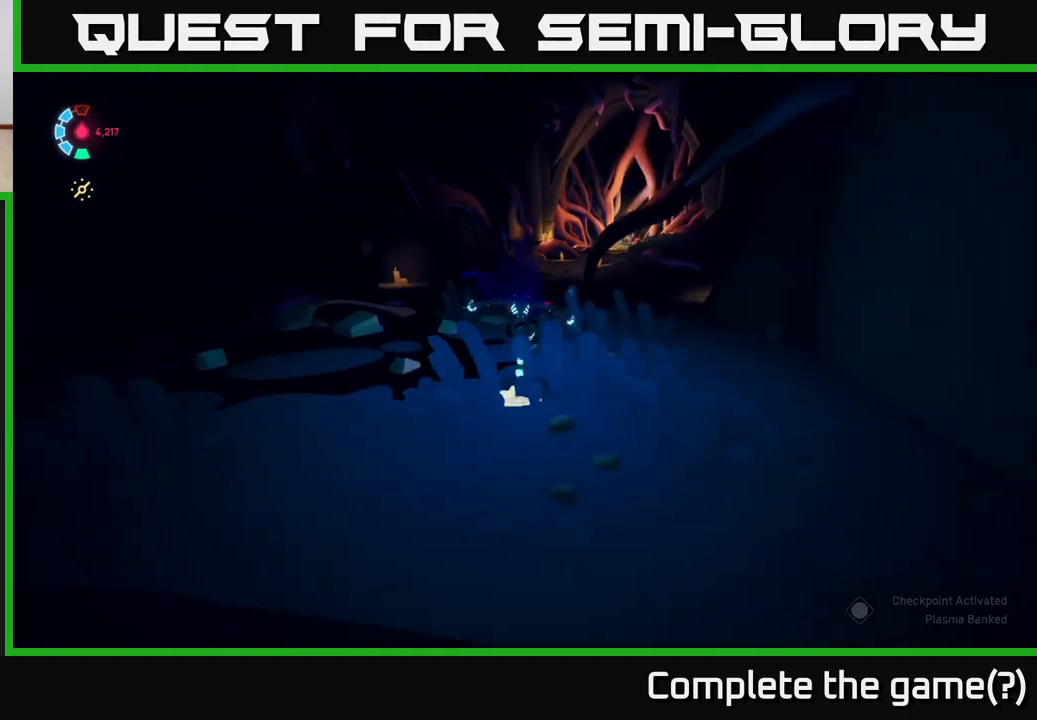
{"buttons": ["R2"], "left_stick": "up-right", "right_stick": "center", "events": [[17, "R2", "down"], [267, "L2", "up"], [350, "left_stick", "up-right"]]}
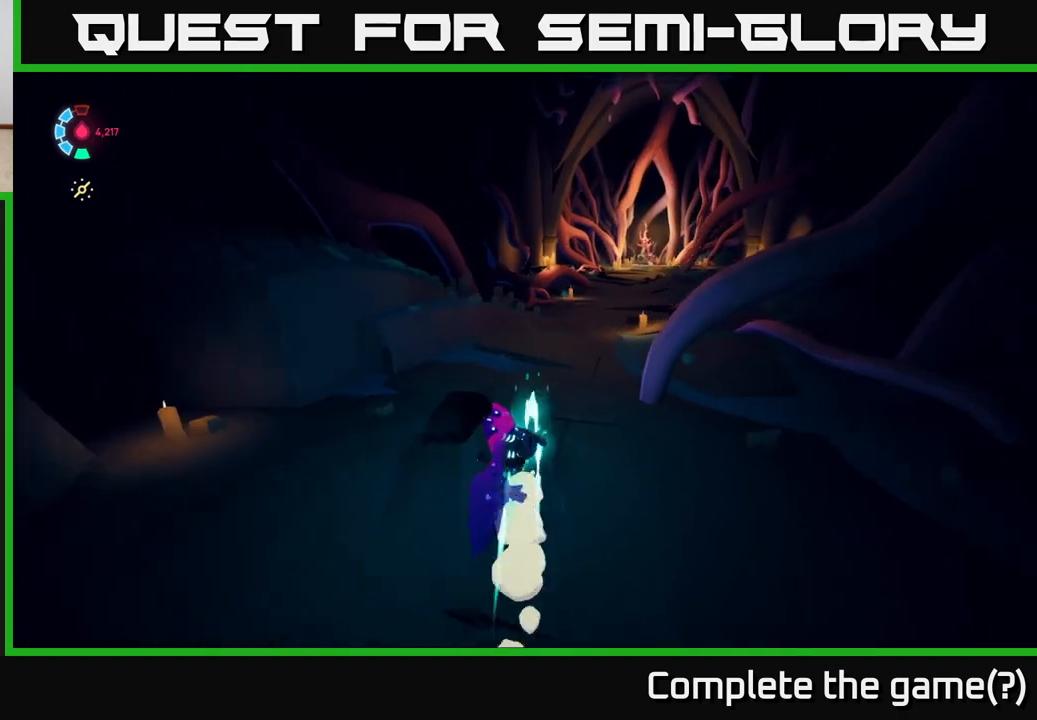
{"buttons": [], "left_stick": "up-right", "right_stick": "center", "events": [[500, "R2", "up"]]}
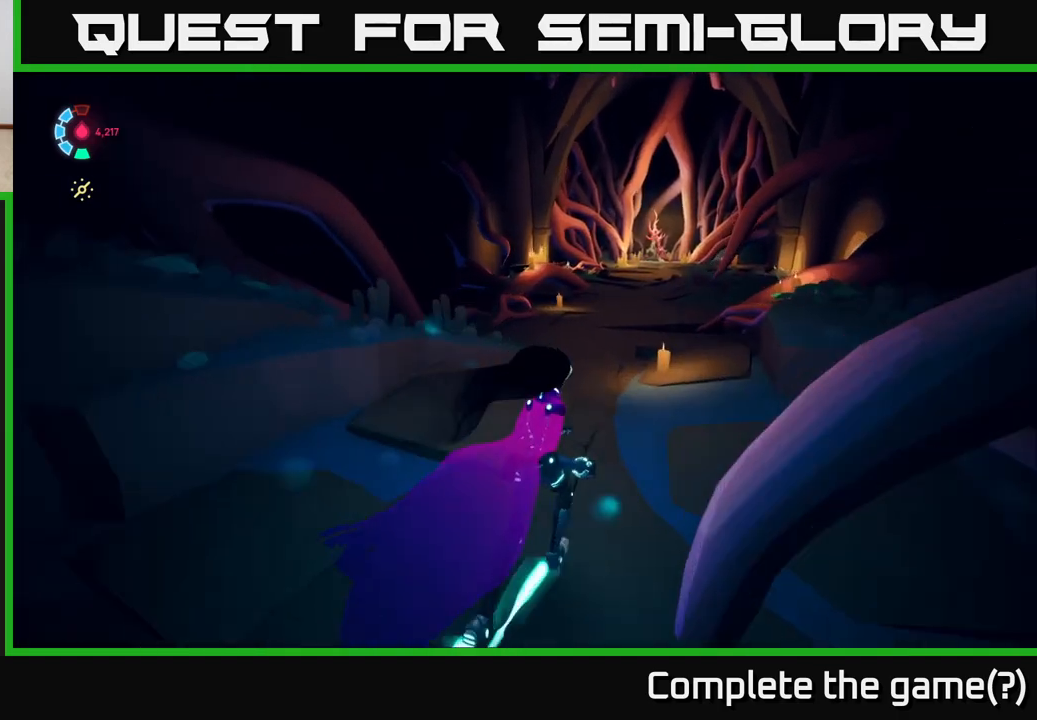
{"buttons": [], "left_stick": "up-right", "right_stick": "center", "events": []}
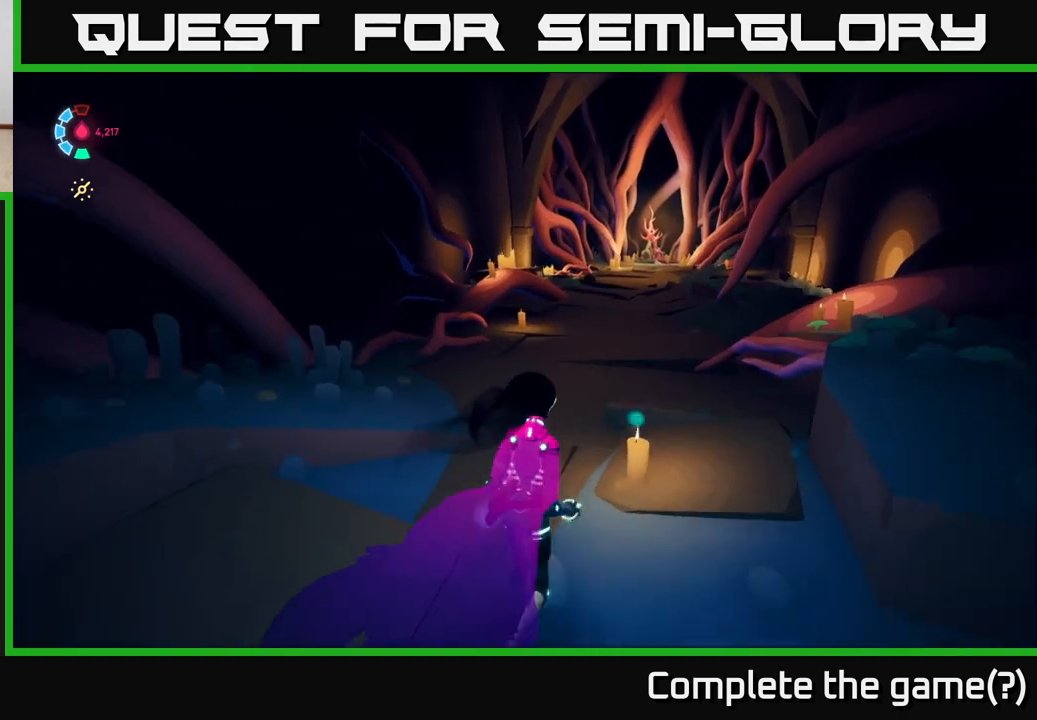
{"buttons": [], "left_stick": "center", "right_stick": "right", "events": [[150, "right_stick", "up-right"], [300, "left_stick", "center"], [467, "right_stick", "right"]]}
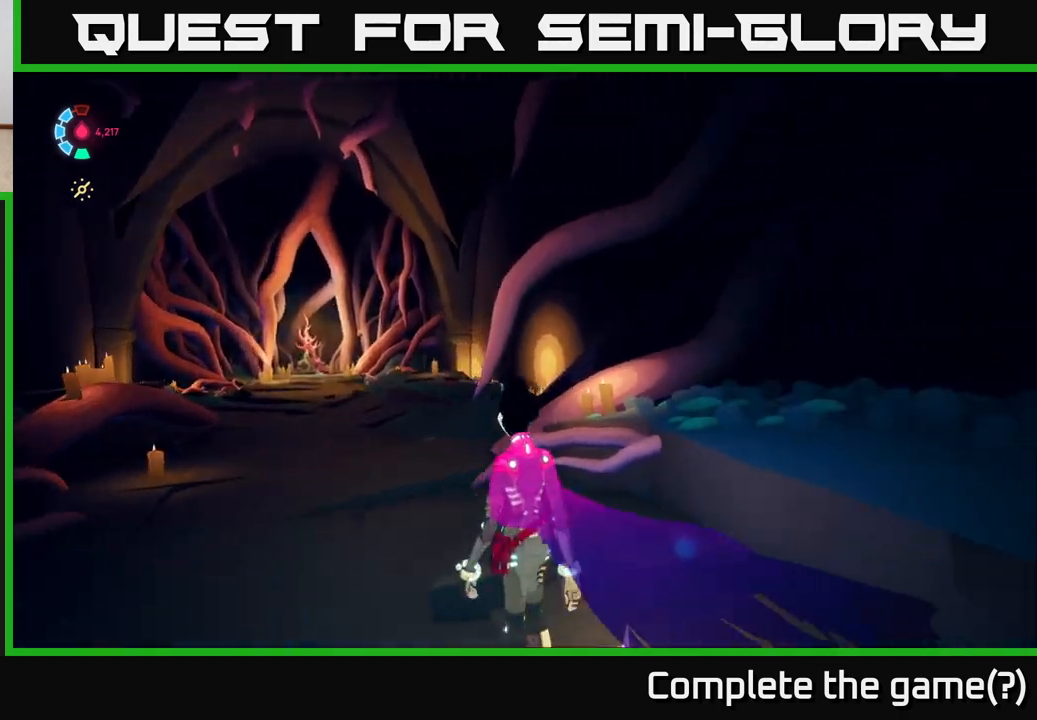
{"buttons": [], "left_stick": "center", "right_stick": "left", "events": [[417, "right_stick", "left"]]}
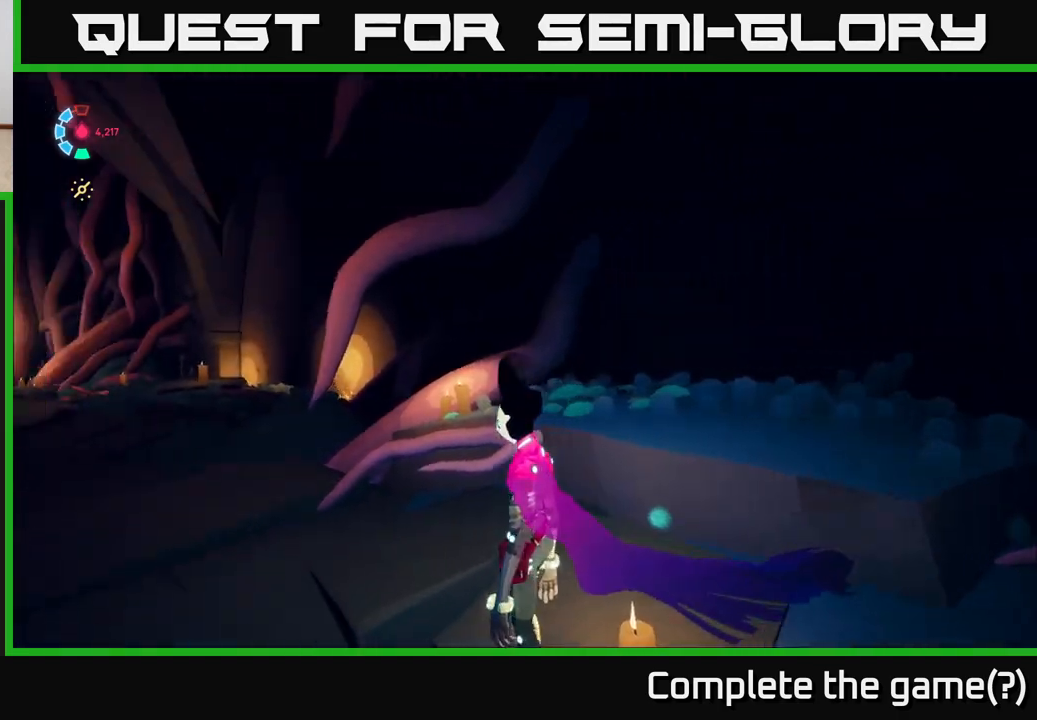
{"buttons": [], "left_stick": "up", "right_stick": "left", "events": [[167, "right_stick", "up-left"], [450, "right_stick", "left"], [483, "left_stick", "up"]]}
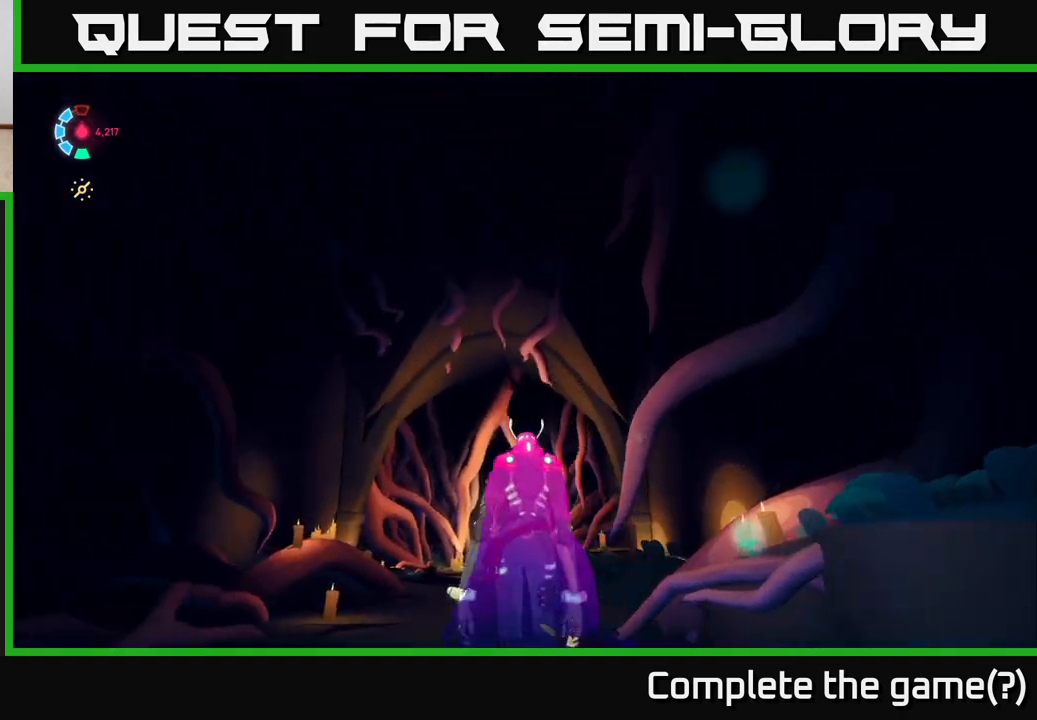
{"buttons": [], "left_stick": "up", "right_stick": "down-left", "events": [[250, "left_stick", "up-right"], [367, "right_stick", "down-left"], [383, "left_stick", "up"]]}
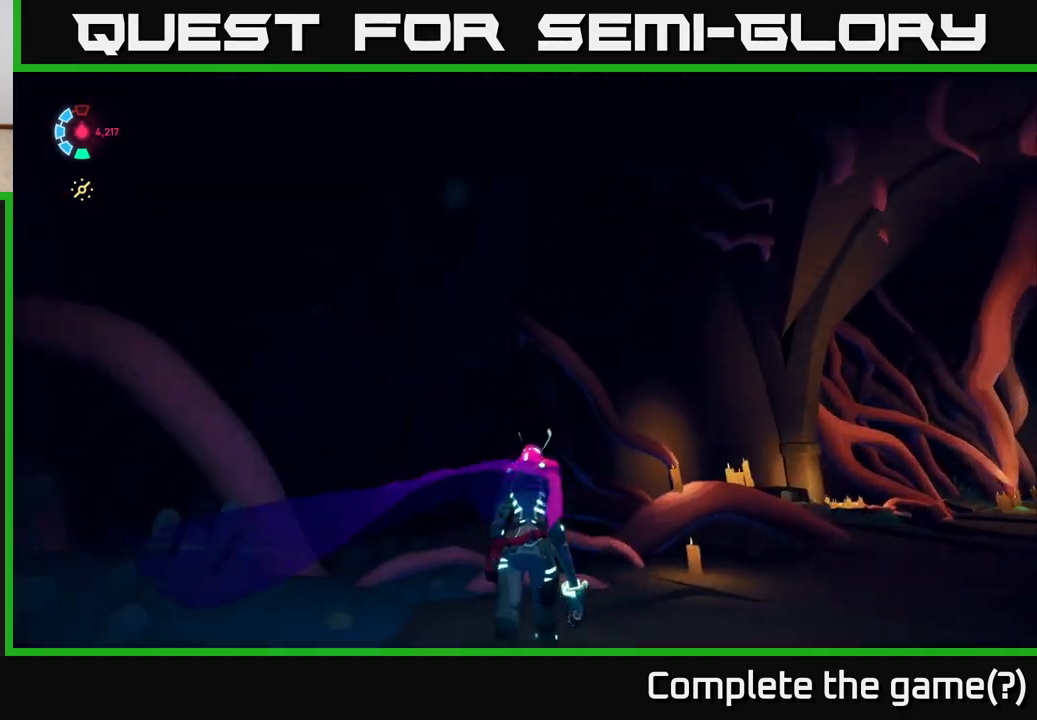
{"buttons": [], "left_stick": "right", "right_stick": "left", "events": [[50, "left_stick", "up-right"], [283, "right_stick", "center"], [333, "left_stick", "right"], [400, "right_stick", "left"]]}
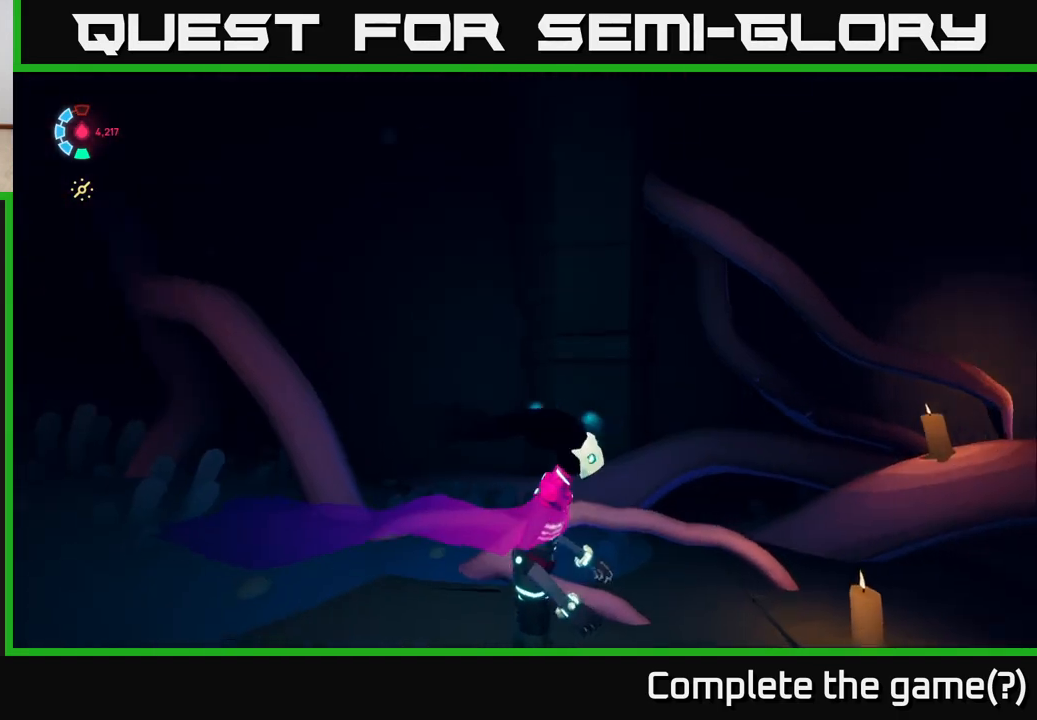
{"buttons": [], "left_stick": "up", "right_stick": "down-left", "events": [[33, "left_stick", "center"], [383, "left_stick", "up"], [467, "right_stick", "down-left"]]}
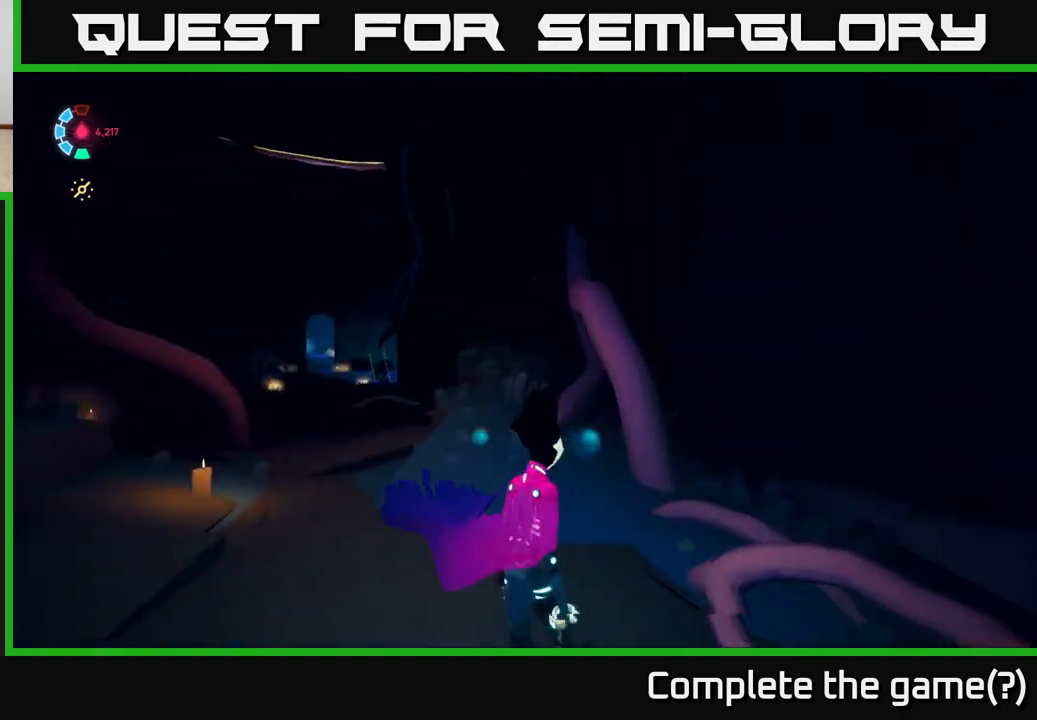
{"buttons": ["L2", "R2"], "left_stick": "up", "right_stick": "center", "events": [[100, "L2", "down"], [150, "right_stick", "left"], [250, "right_stick", "center"], [333, "R2", "down"]]}
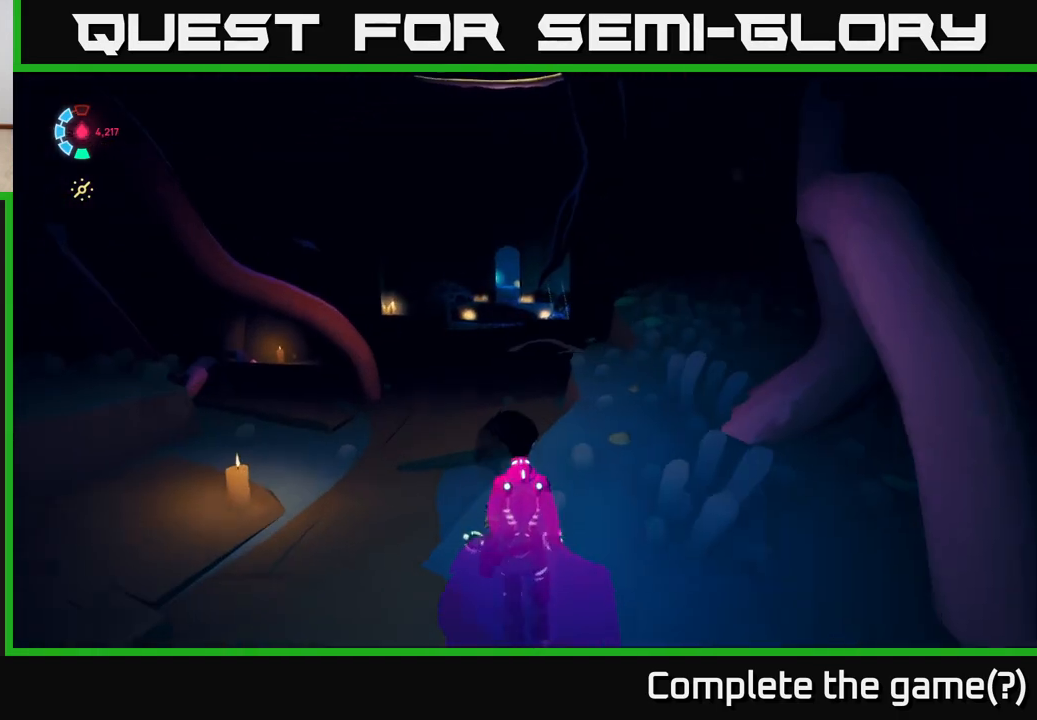
{"buttons": ["L2", "R2"], "left_stick": "up", "right_stick": "center", "events": [[167, "R2", "up"], [183, "L2", "up"], [367, "R2", "down"], [383, "L2", "down"]]}
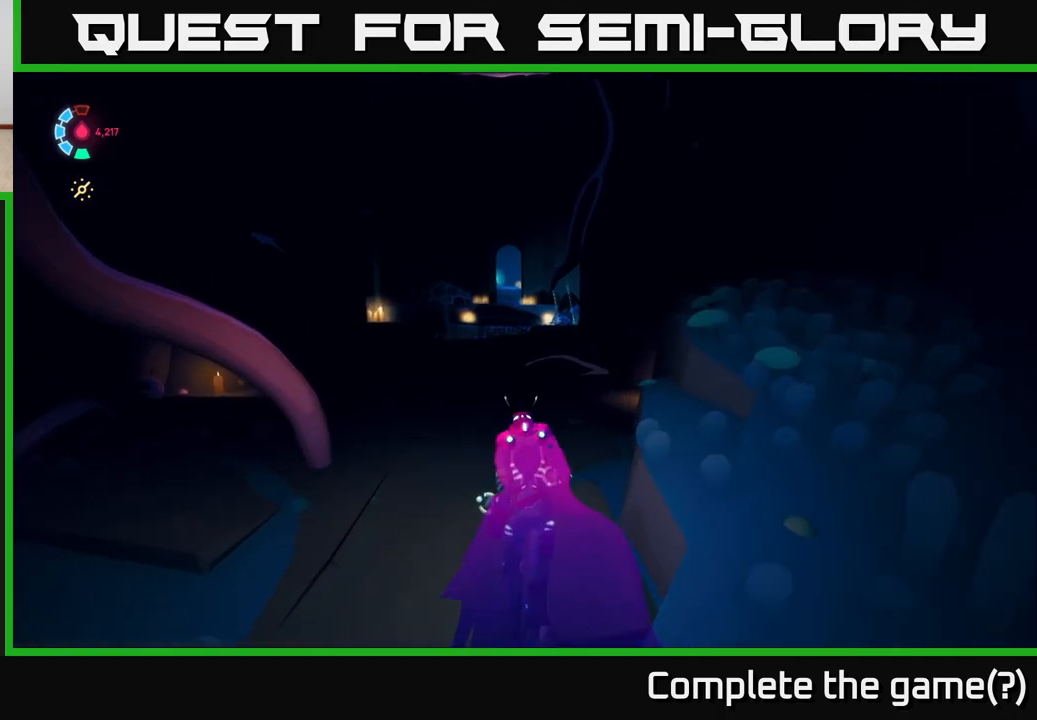
{"buttons": ["R2"], "left_stick": "up", "right_stick": "center", "events": [[217, "R2", "up"], [233, "L2", "up"], [417, "R2", "down"]]}